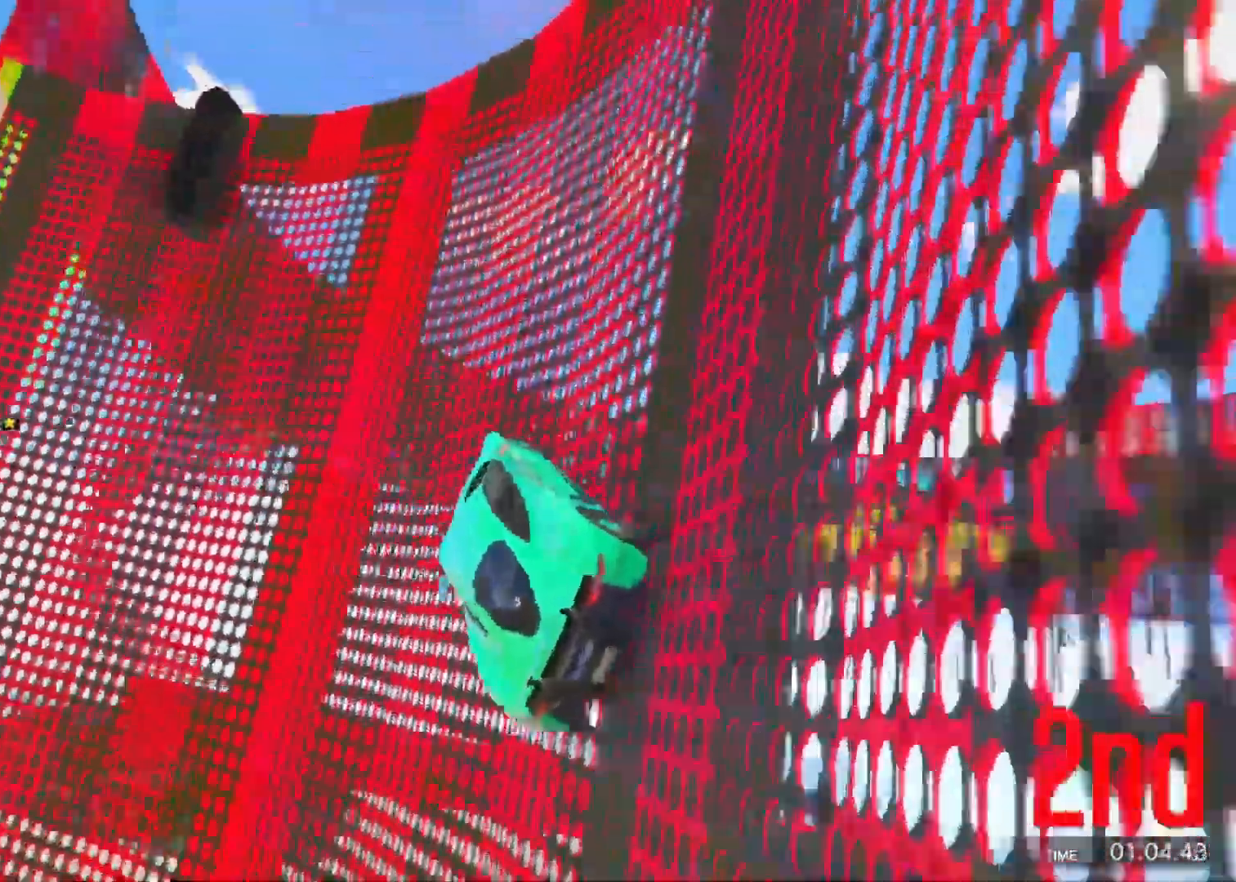
Gameplay with keyboard; each line is a JSON object with the keys held at the frame after it. "events" lists presses ("down") and releases ("up") of "a", "c", "ctrl", "d", "e", "f", "q", "r", "s", "shift", "space", "tab", "v", "w", "x" and "z" between this image and that frame as [ms after this image, input, new state], when the widget could be followed in between. No other keys are recorded. Mouse input is not recorded.
{"keys": ["ctrl"], "events": [[17, "a", "down"], [150, "a", "up"], [300, "a", "down"], [417, "a", "up"]]}
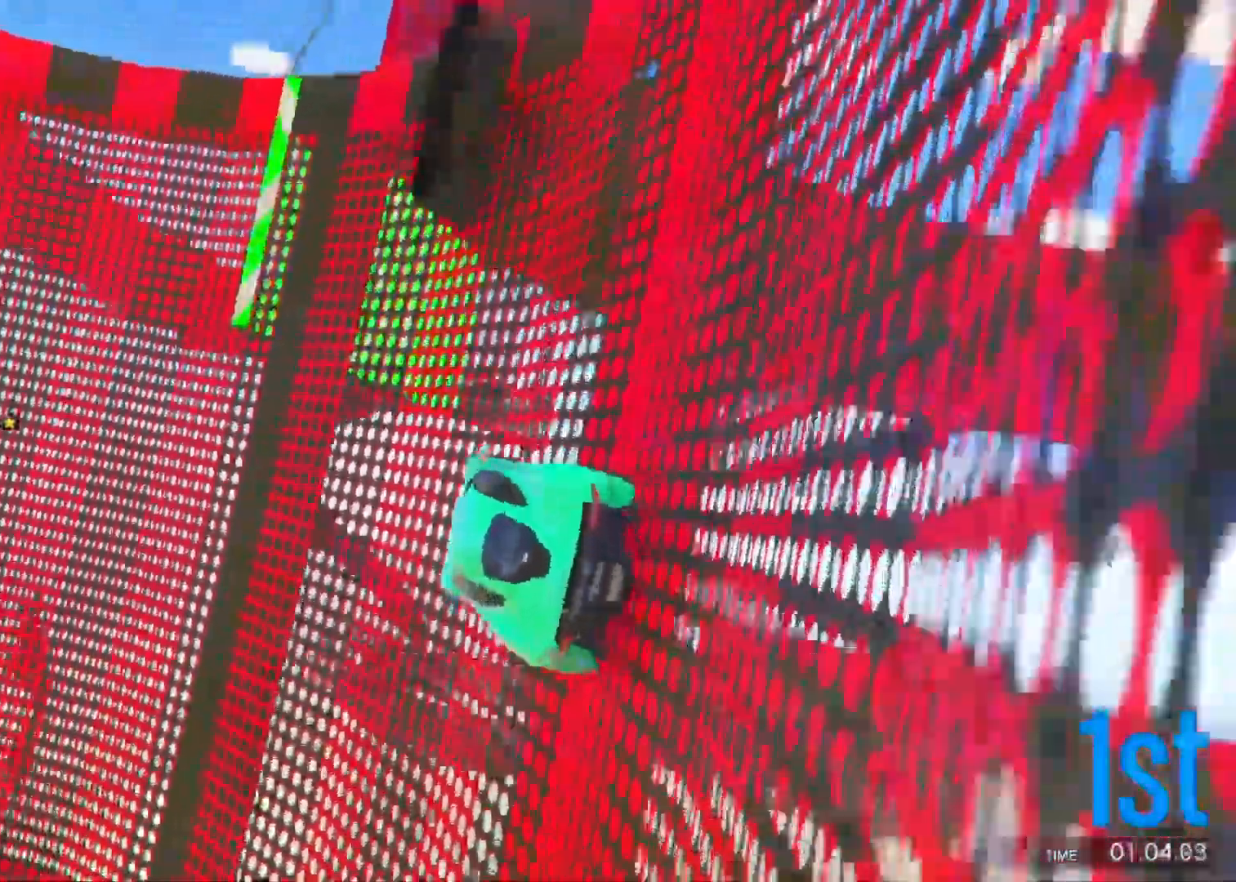
{"keys": ["ctrl", "d"], "events": [[50, "w", "down"], [250, "d", "down"], [317, "w", "up"], [350, "d", "up"], [500, "d", "down"]]}
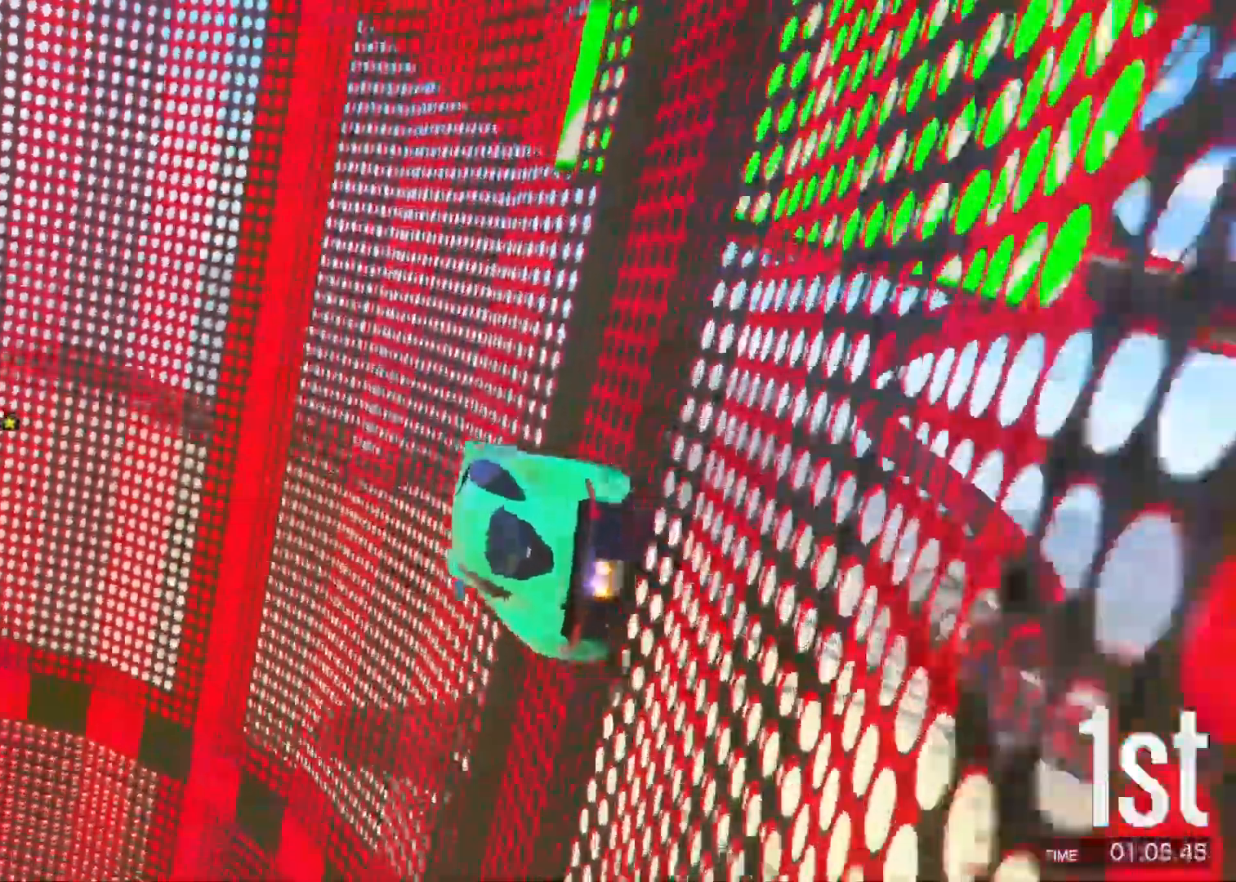
{"keys": ["ctrl"], "events": [[33, "w", "down"], [50, "d", "up"], [150, "w", "up"], [317, "w", "down"], [417, "w", "up"], [467, "d", "down"], [500, "d", "up"]]}
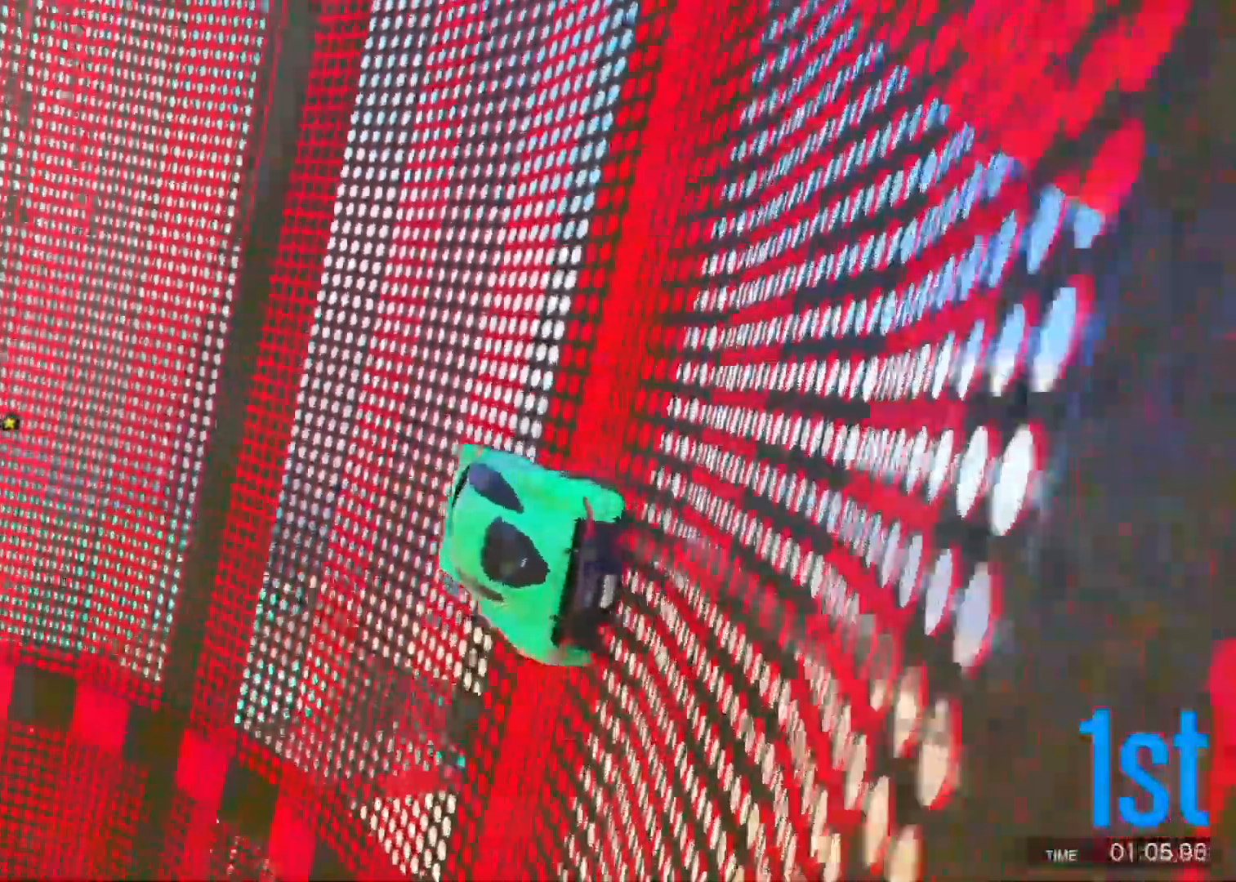
{"keys": ["ctrl"], "events": [[17, "w", "down"], [100, "w", "up"], [117, "d", "down"], [200, "d", "up"], [350, "d", "down"], [433, "d", "up"]]}
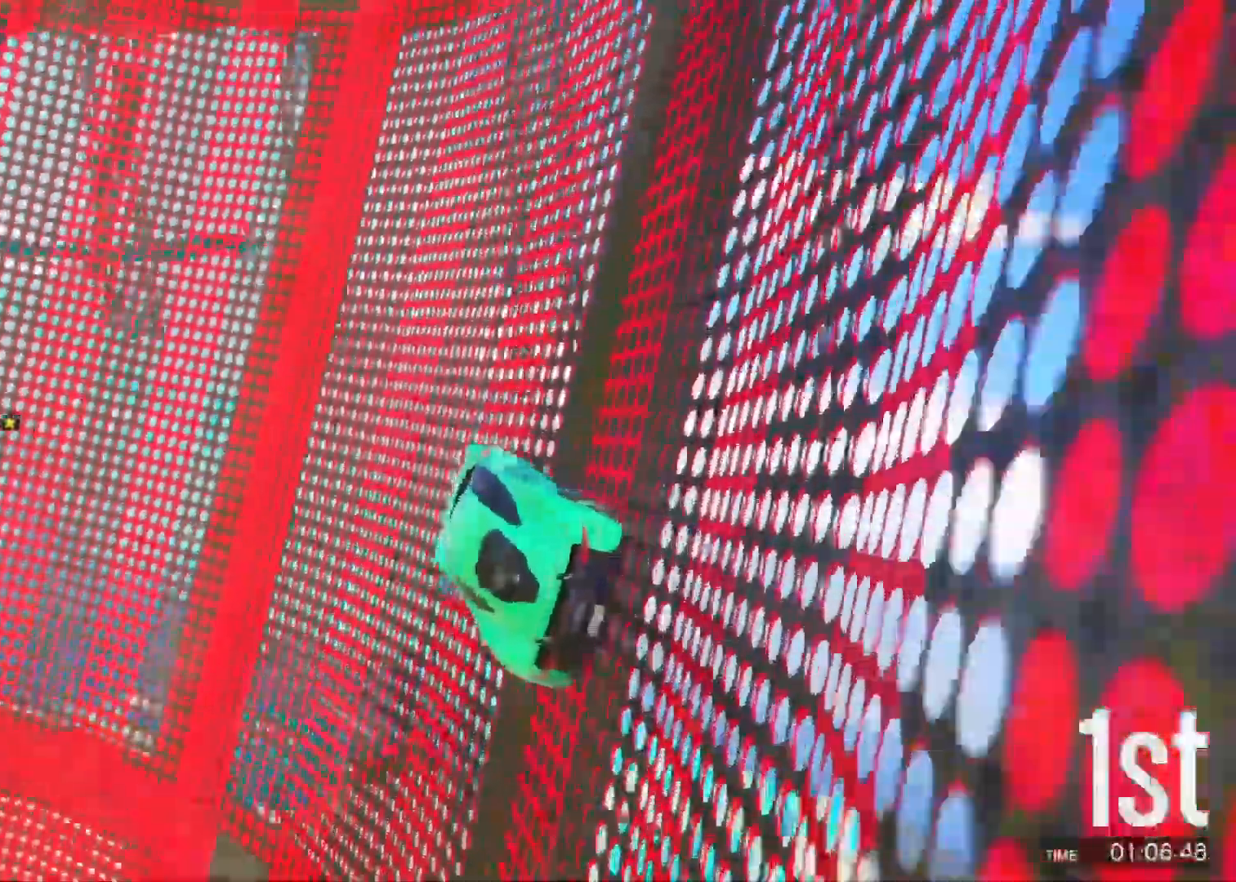
{"keys": ["ctrl"], "events": [[317, "d", "down"], [317, "w", "down"], [350, "d", "up"], [400, "w", "up"]]}
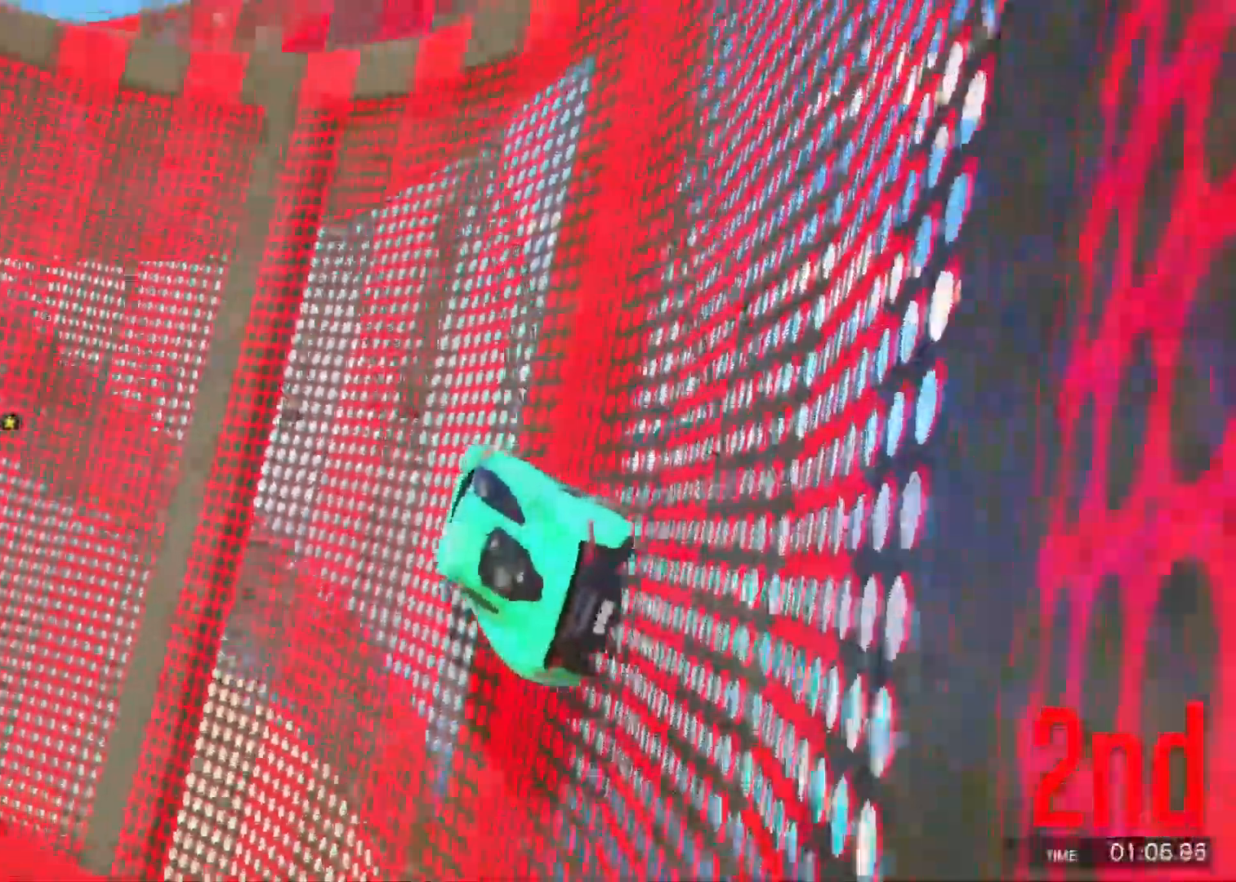
{"keys": ["ctrl"], "events": [[17, "d", "down"], [100, "d", "up"], [300, "w", "down"], [417, "w", "up"]]}
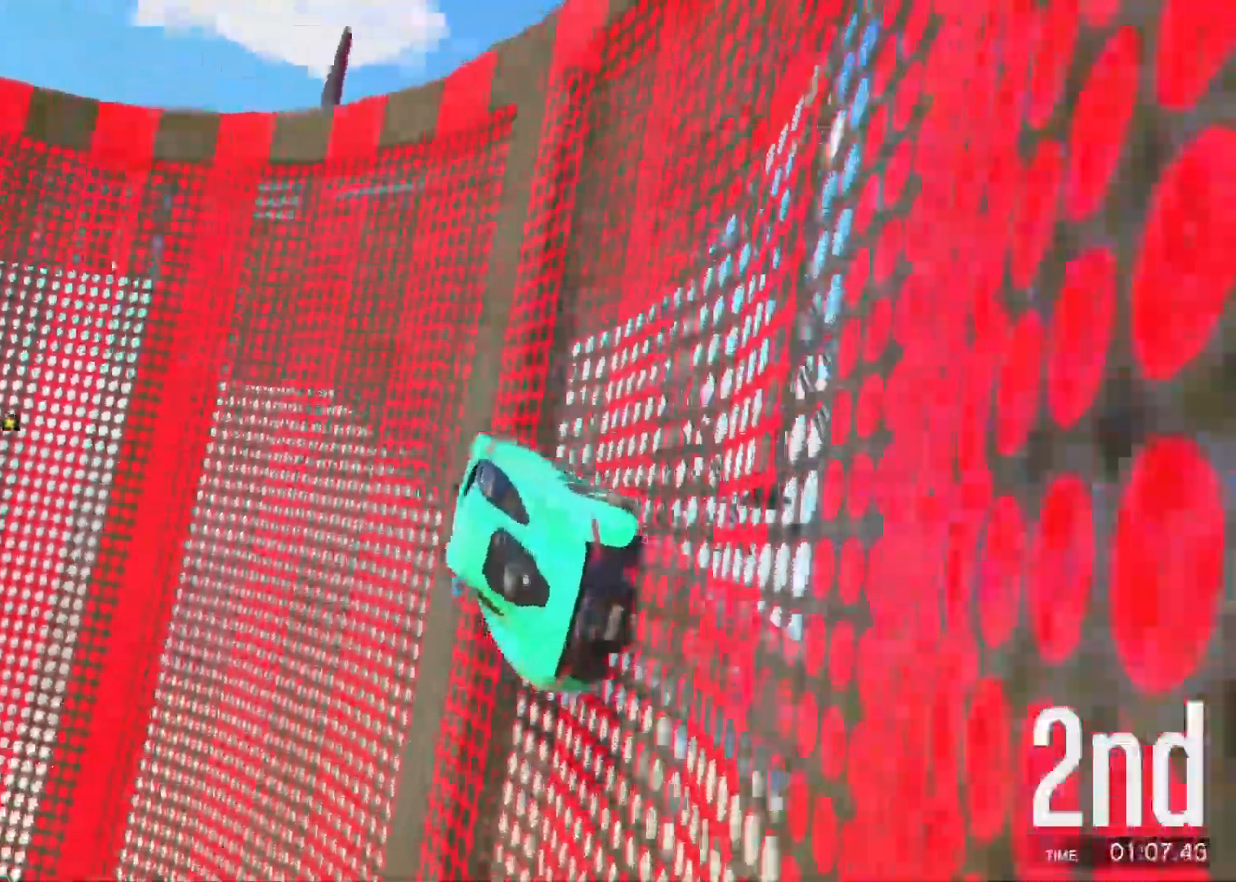
{"keys": ["ctrl", "d"], "events": [[250, "w", "down"], [467, "d", "down"], [500, "w", "up"]]}
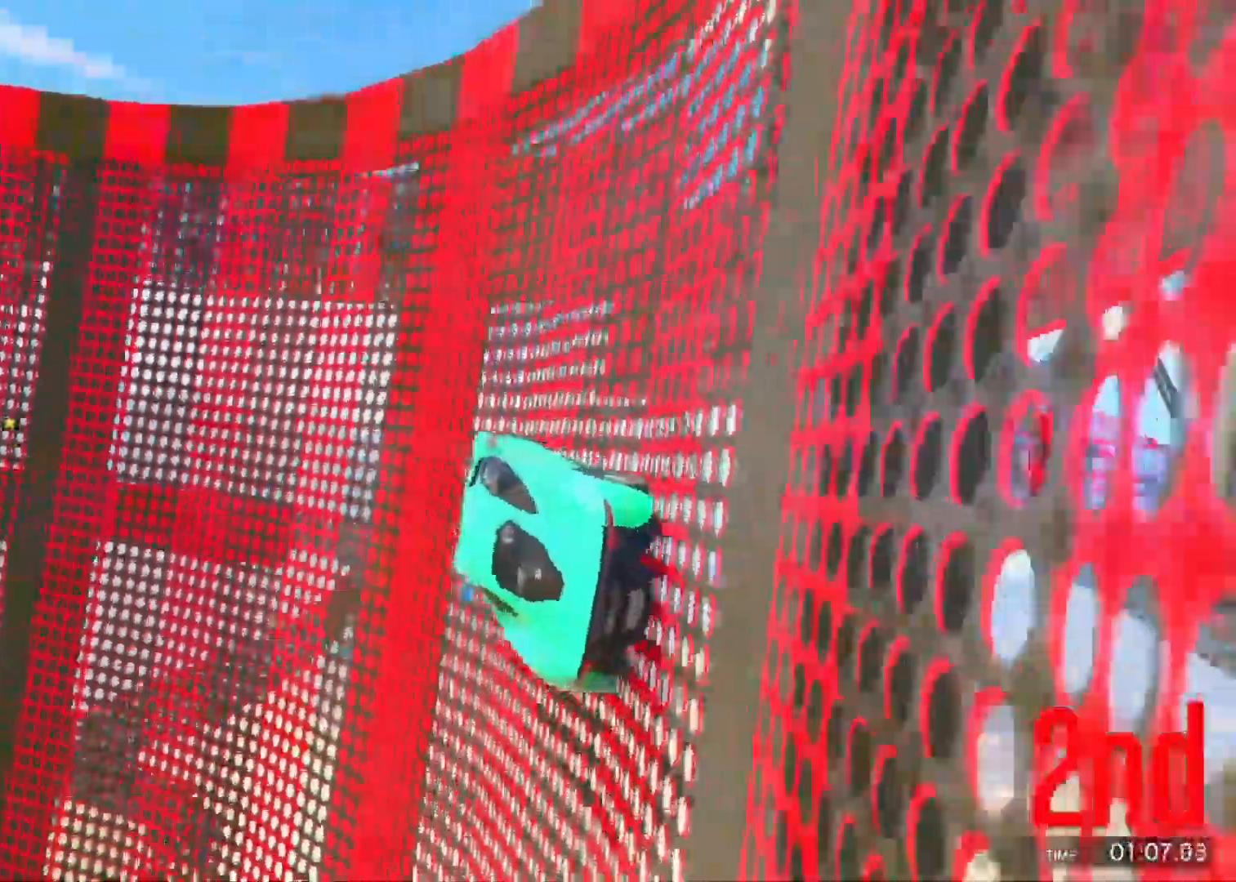
{"keys": ["ctrl", "w"], "events": [[50, "d", "up"], [233, "a", "down"], [317, "a", "up"], [367, "w", "down"]]}
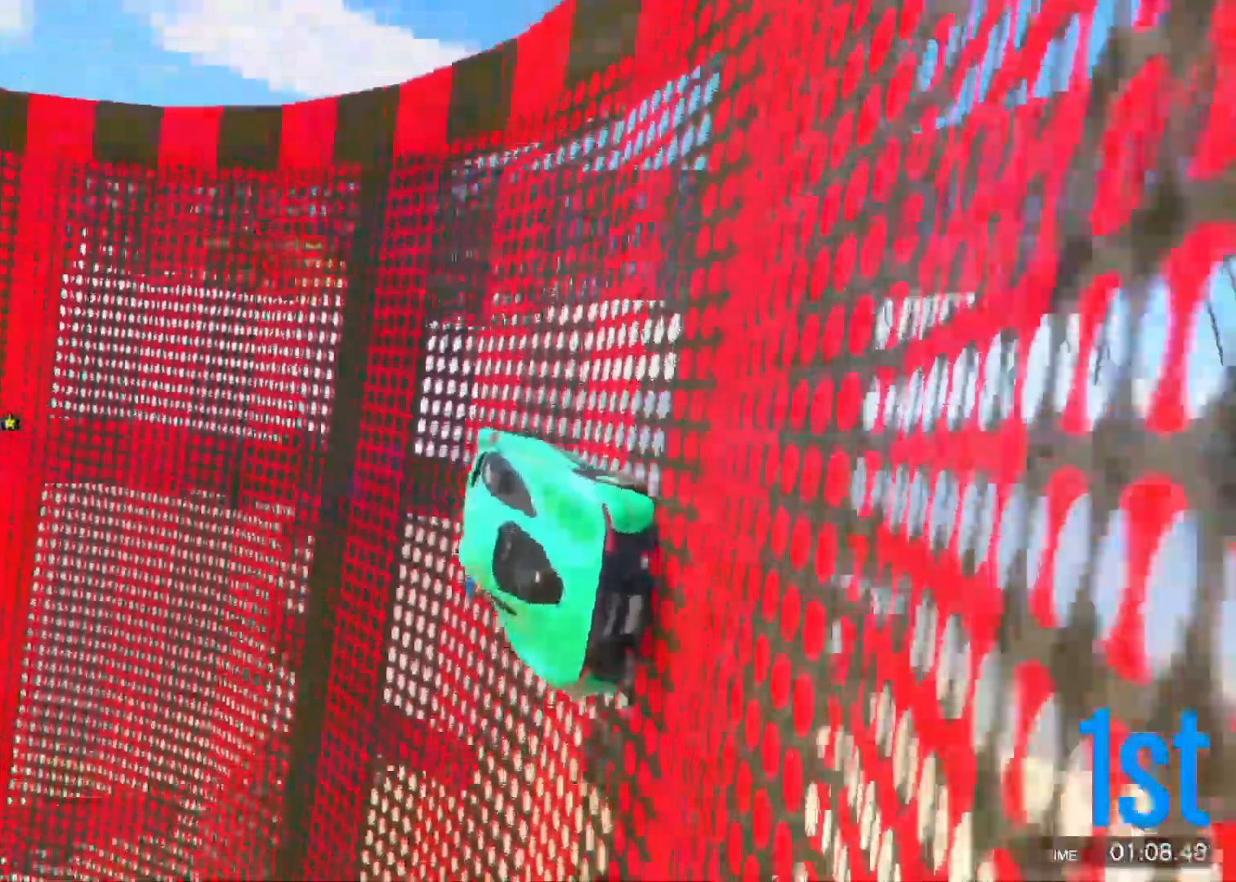
{"keys": ["ctrl"], "events": [[117, "w", "up"], [367, "w", "down"], [450, "w", "up"]]}
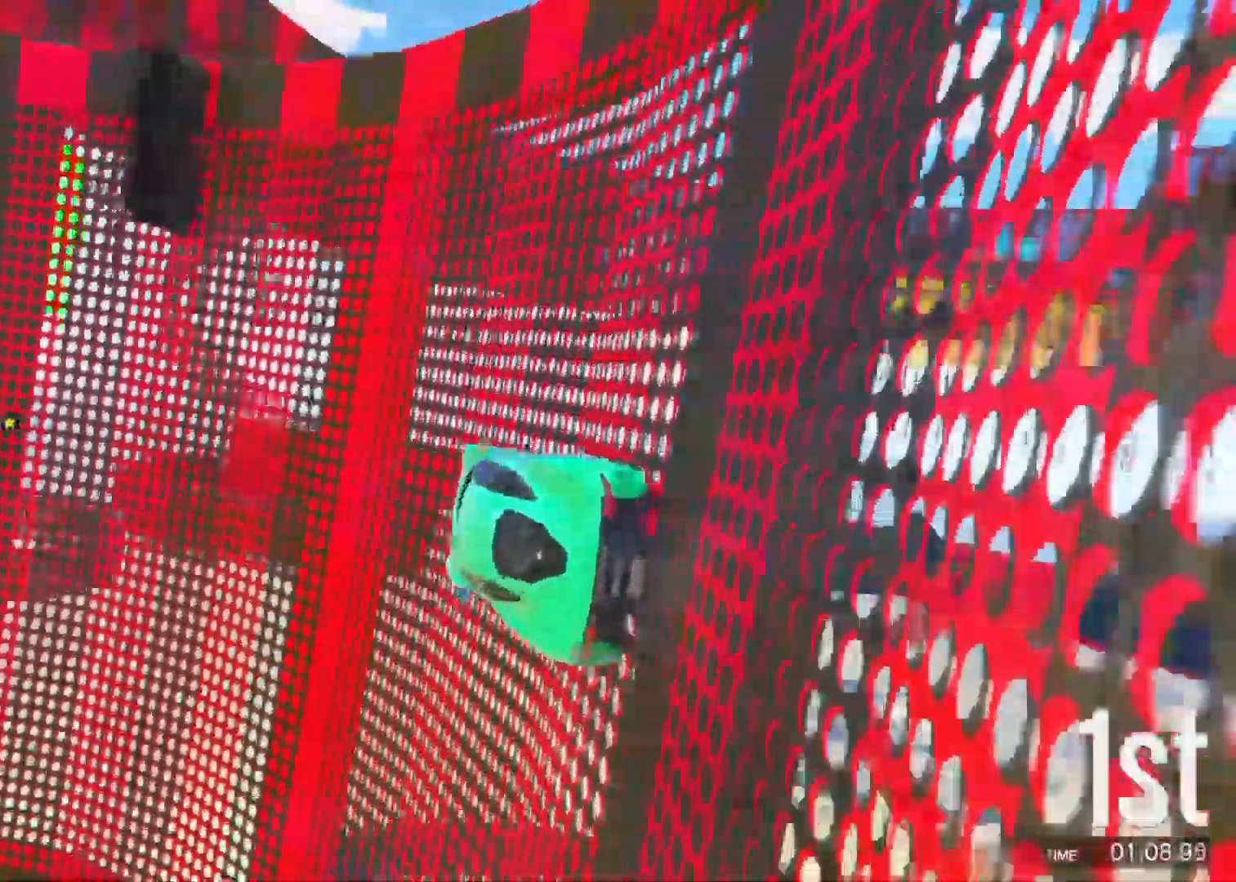
{"keys": ["ctrl", "d"], "events": [[100, "d", "down"], [133, "d", "up"], [350, "w", "down"], [383, "d", "down"], [500, "w", "up"]]}
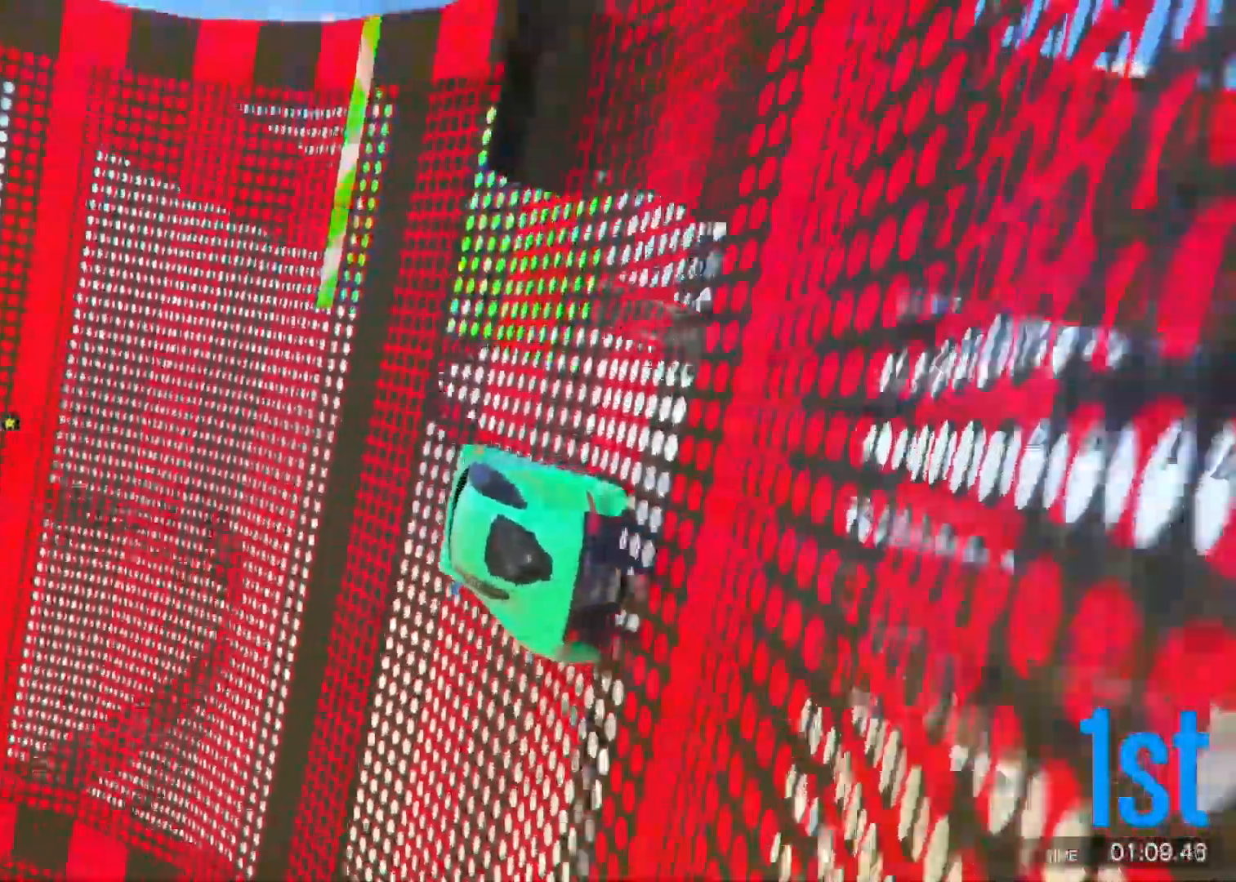
{"keys": ["ctrl", "w"], "events": [[50, "d", "up"], [67, "w", "down"], [150, "d", "down"], [150, "w", "up"], [200, "d", "up"], [300, "w", "down"]]}
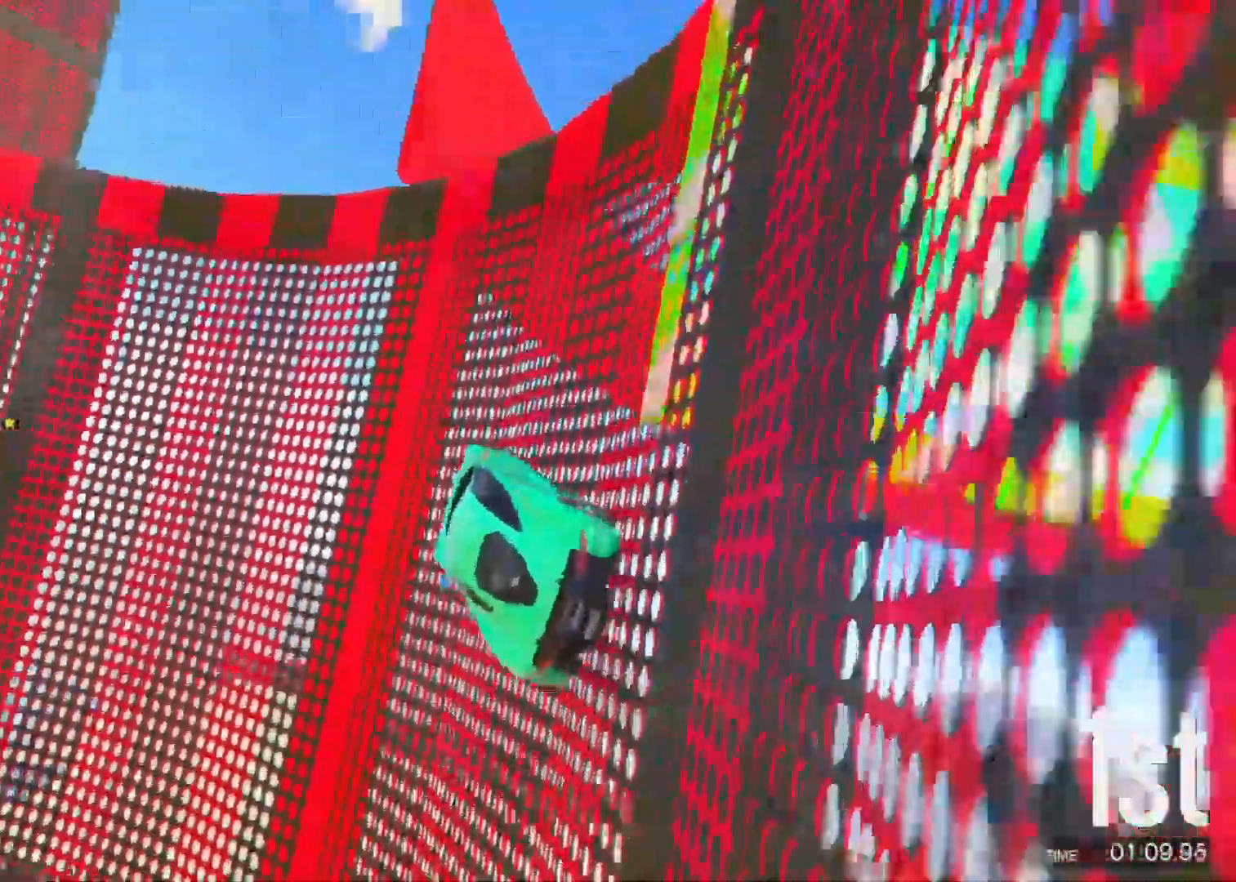
{"keys": ["ctrl", "d", "w"], "events": [[200, "d", "down"], [317, "d", "up"], [400, "w", "up"], [417, "d", "down"], [500, "w", "down"]]}
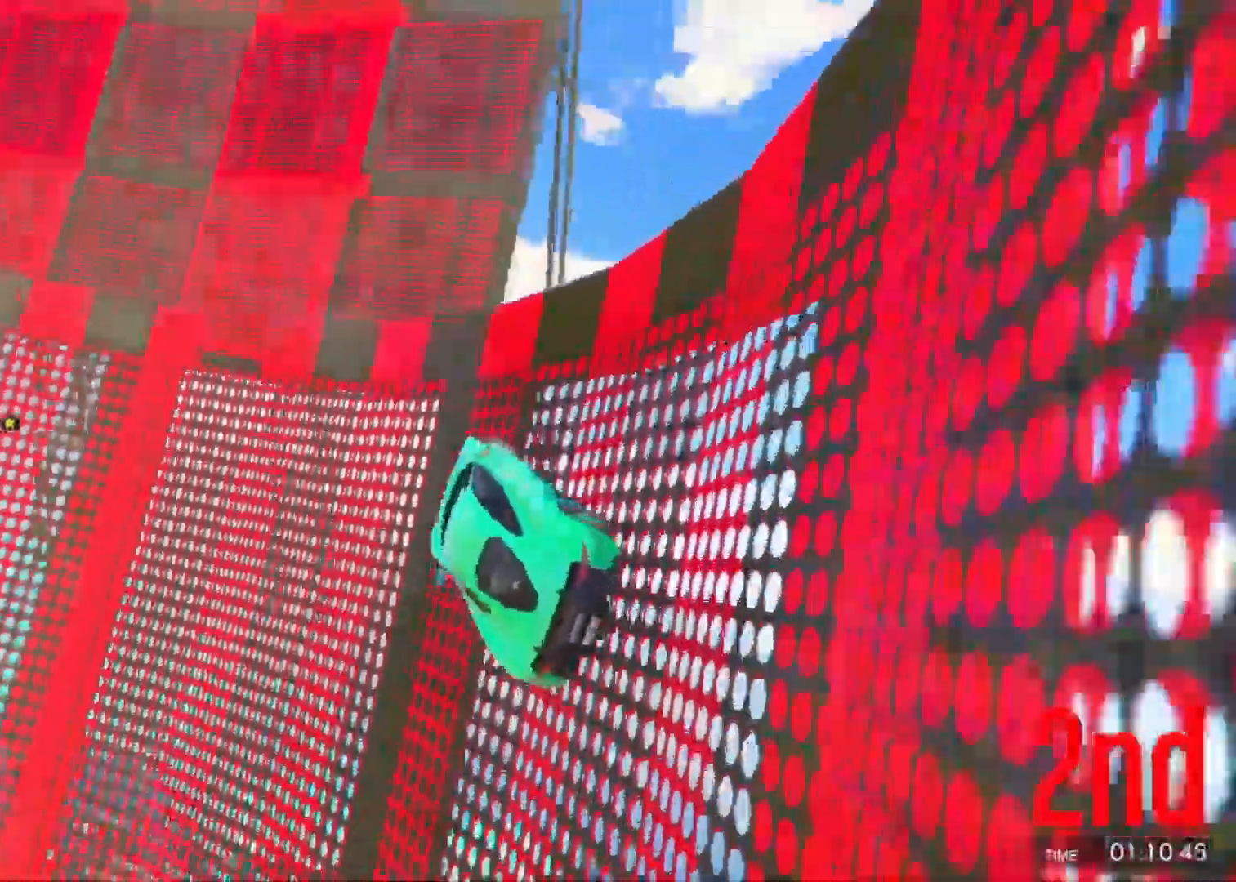
{"keys": ["a", "ctrl"], "events": [[67, "d", "up"], [350, "a", "down"], [383, "w", "up"]]}
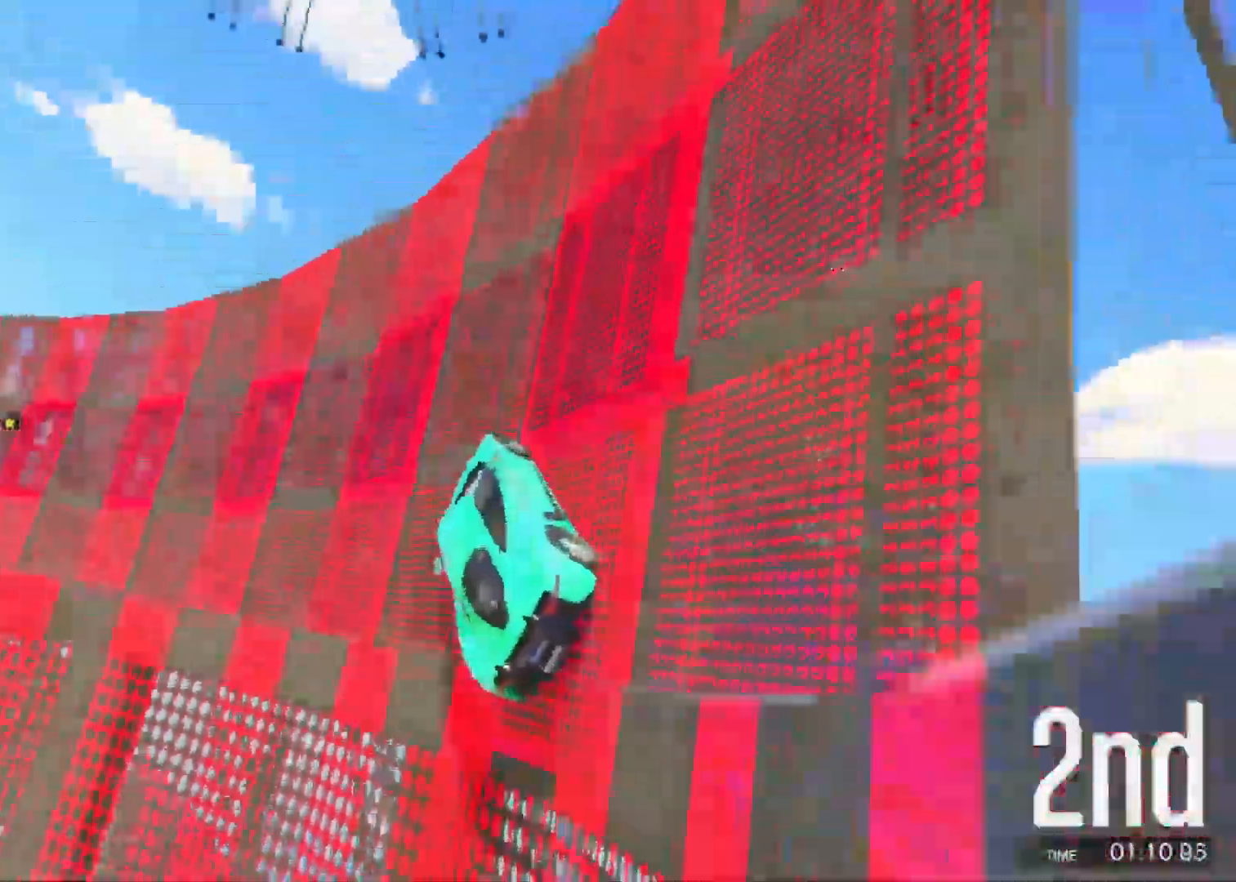
{"keys": ["ctrl", "w"], "events": [[100, "a", "up"], [317, "w", "down"], [367, "d", "down"], [483, "d", "up"]]}
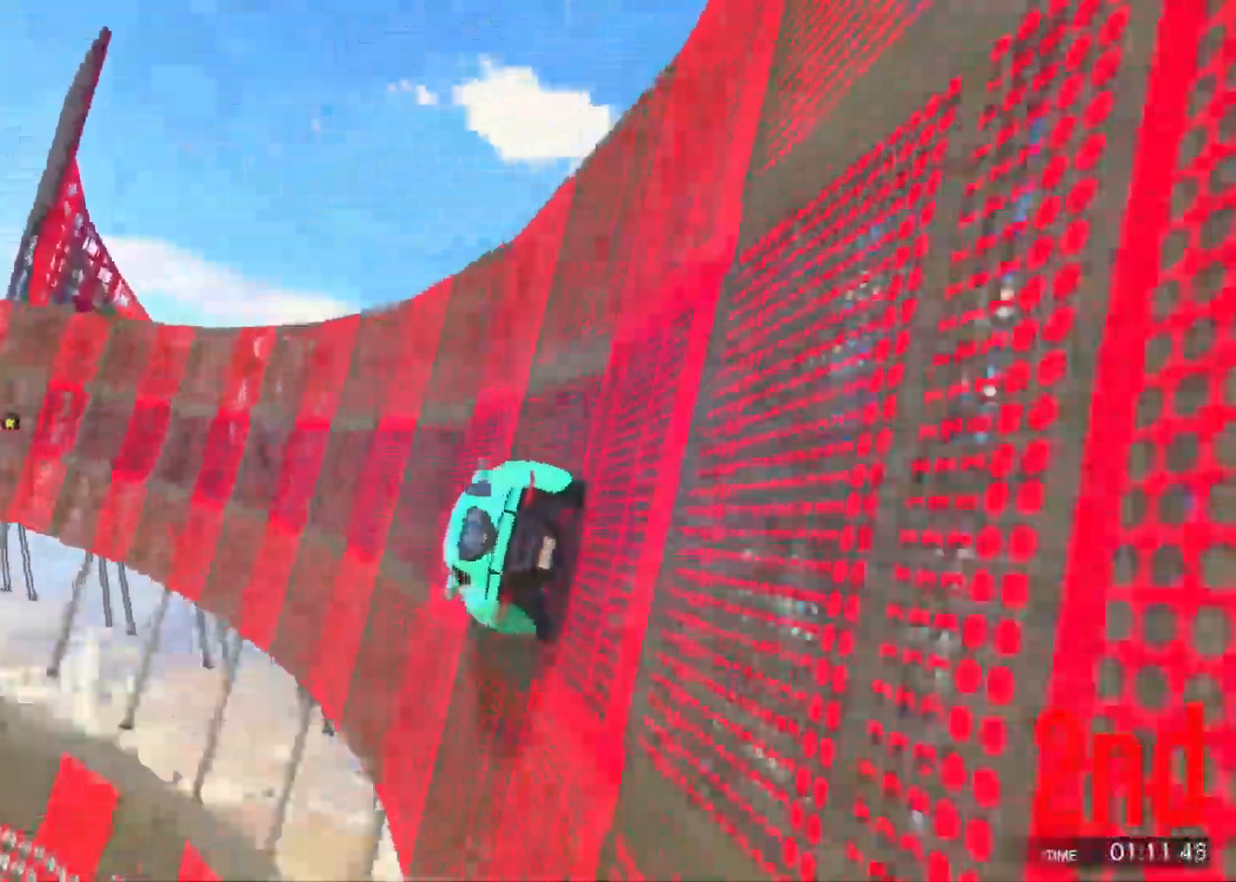
{"keys": ["ctrl", "w"], "events": [[317, "d", "down"], [400, "d", "up"]]}
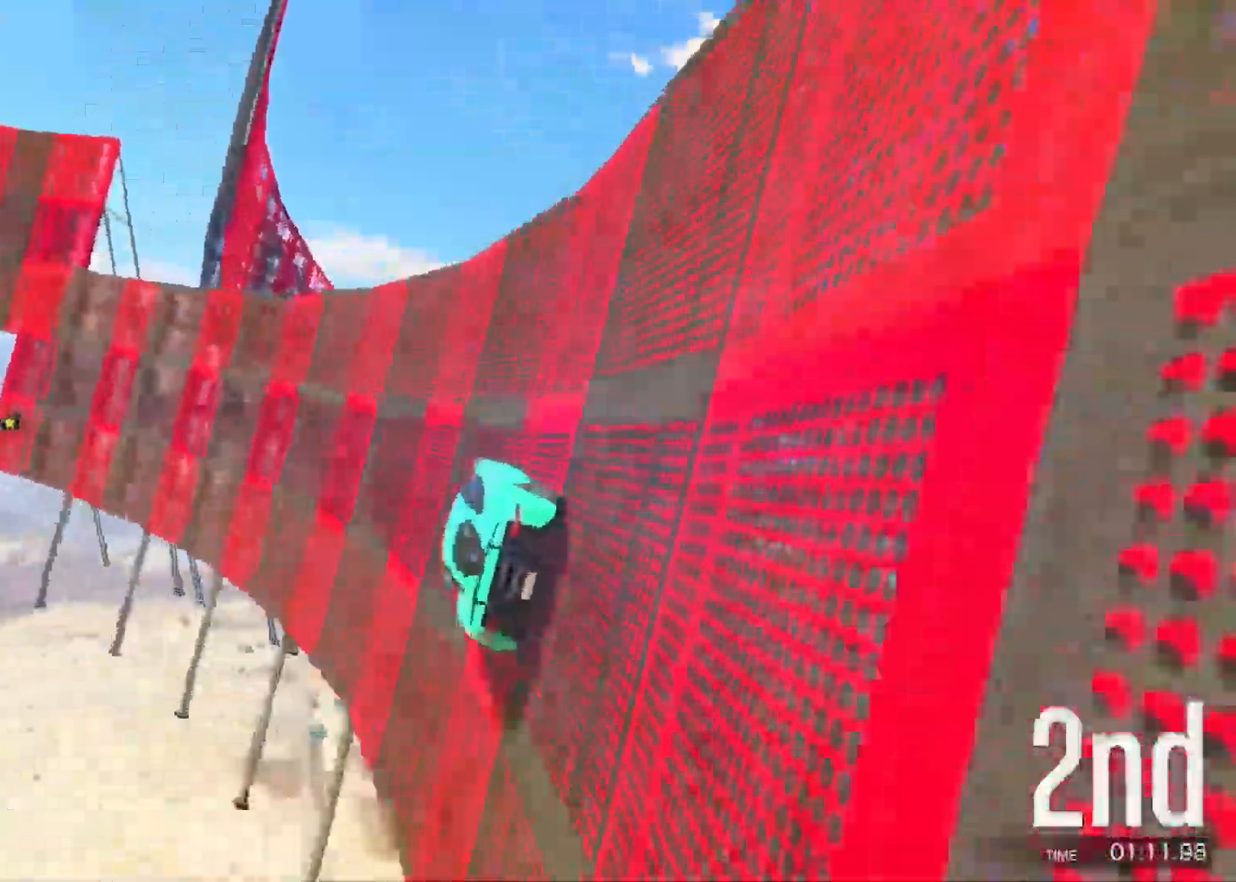
{"keys": ["ctrl", "w"], "events": [[383, "d", "down"], [450, "d", "up"]]}
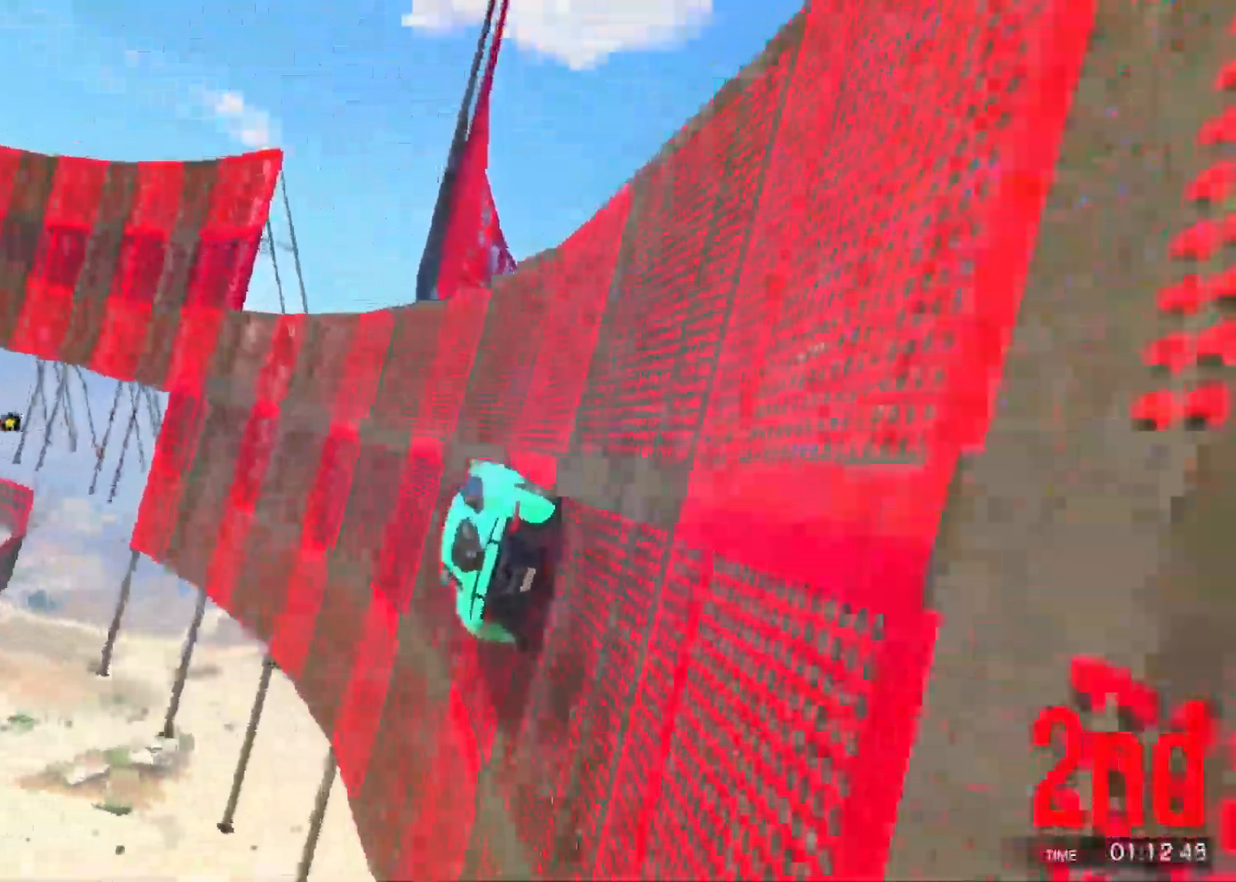
{"keys": ["ctrl", "w"], "events": [[67, "d", "down"], [133, "d", "up"]]}
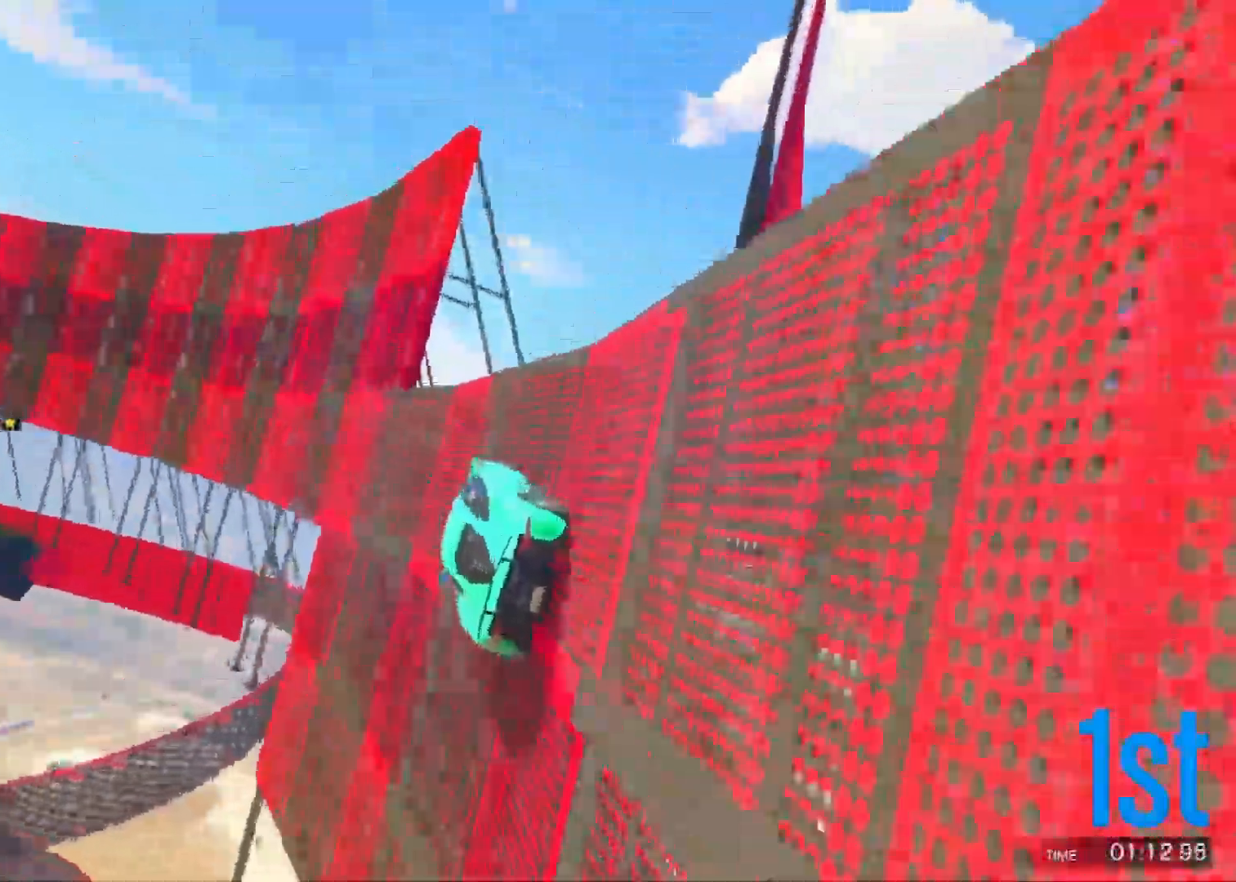
{"keys": ["ctrl", "w"], "events": []}
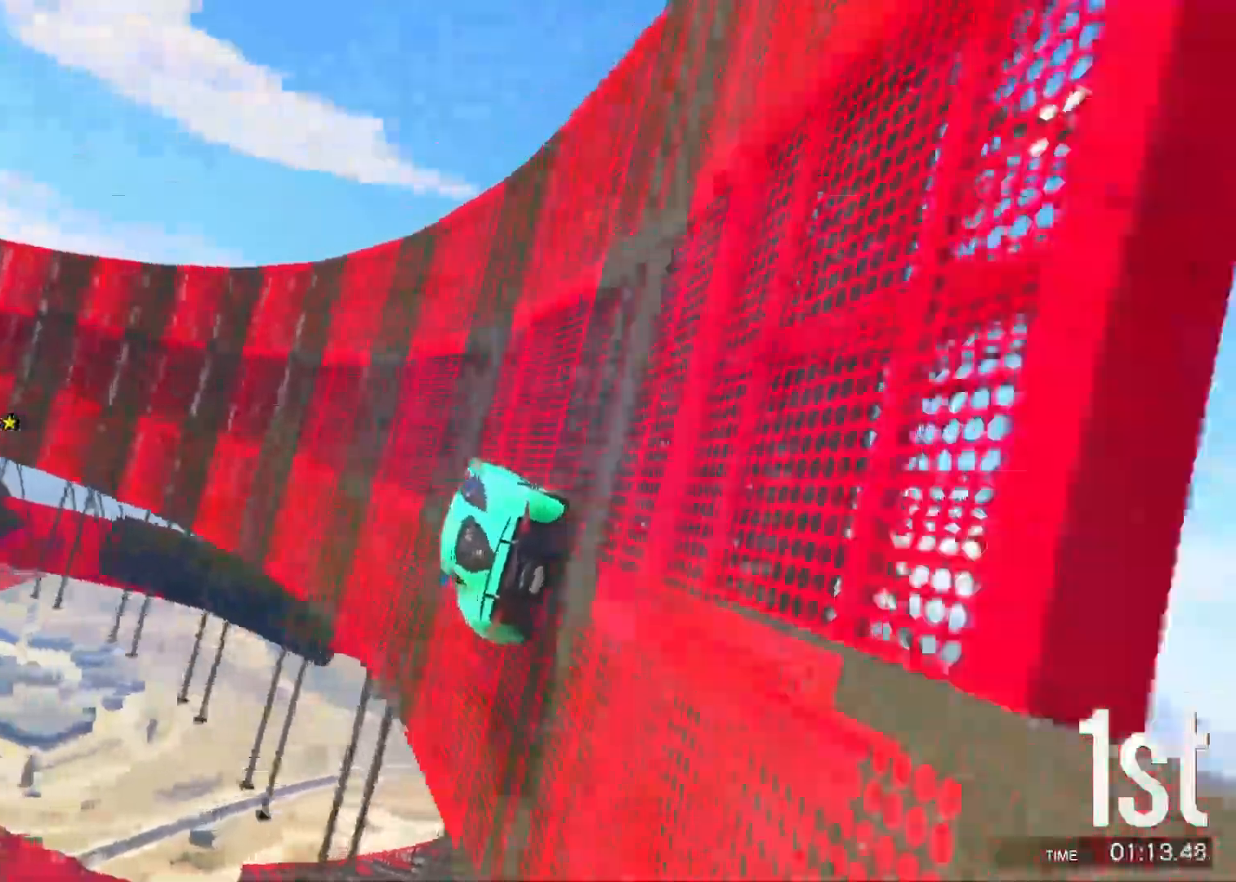
{"keys": ["ctrl"], "events": [[50, "d", "down"], [100, "d", "up"], [383, "w", "up"]]}
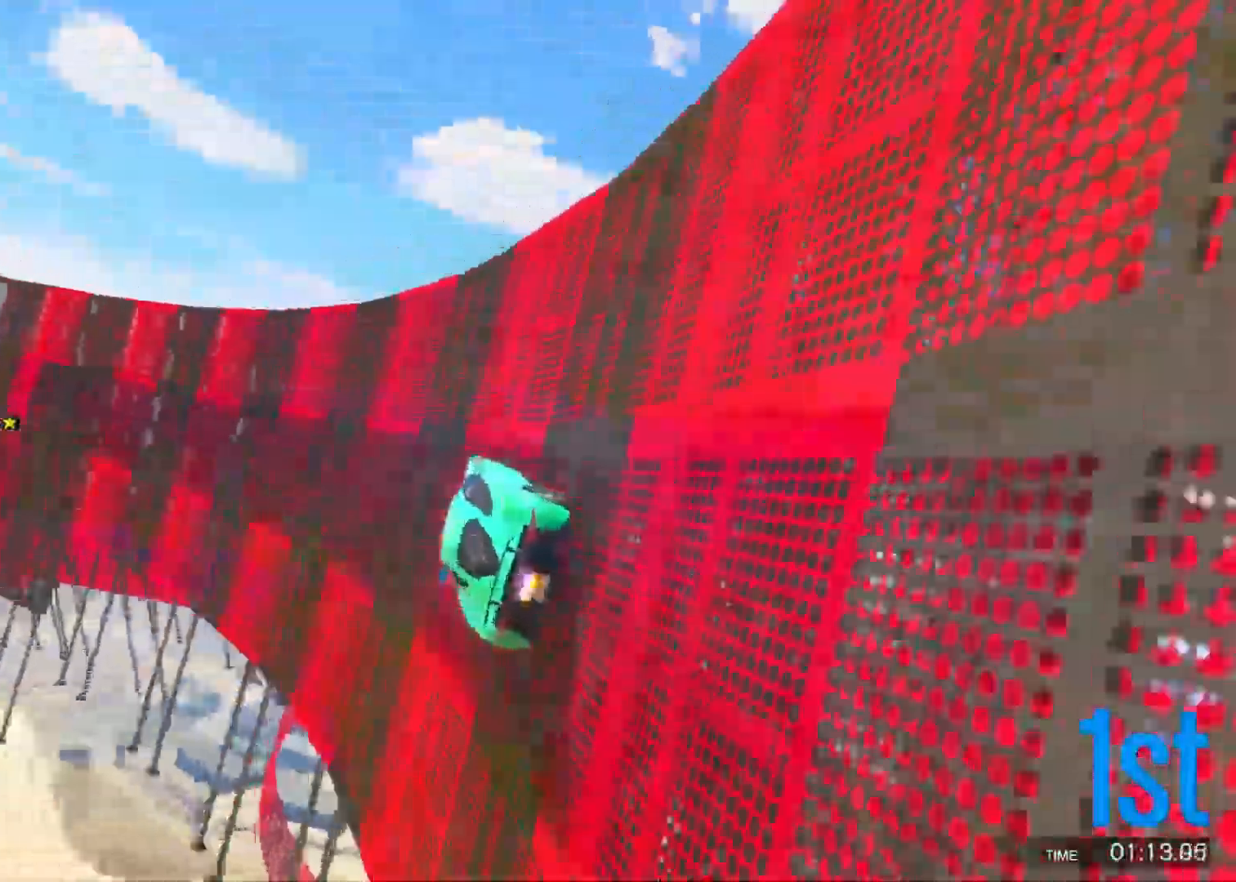
{"keys": ["ctrl", "s"], "events": [[100, "a", "down"], [150, "a", "up"], [467, "s", "down"]]}
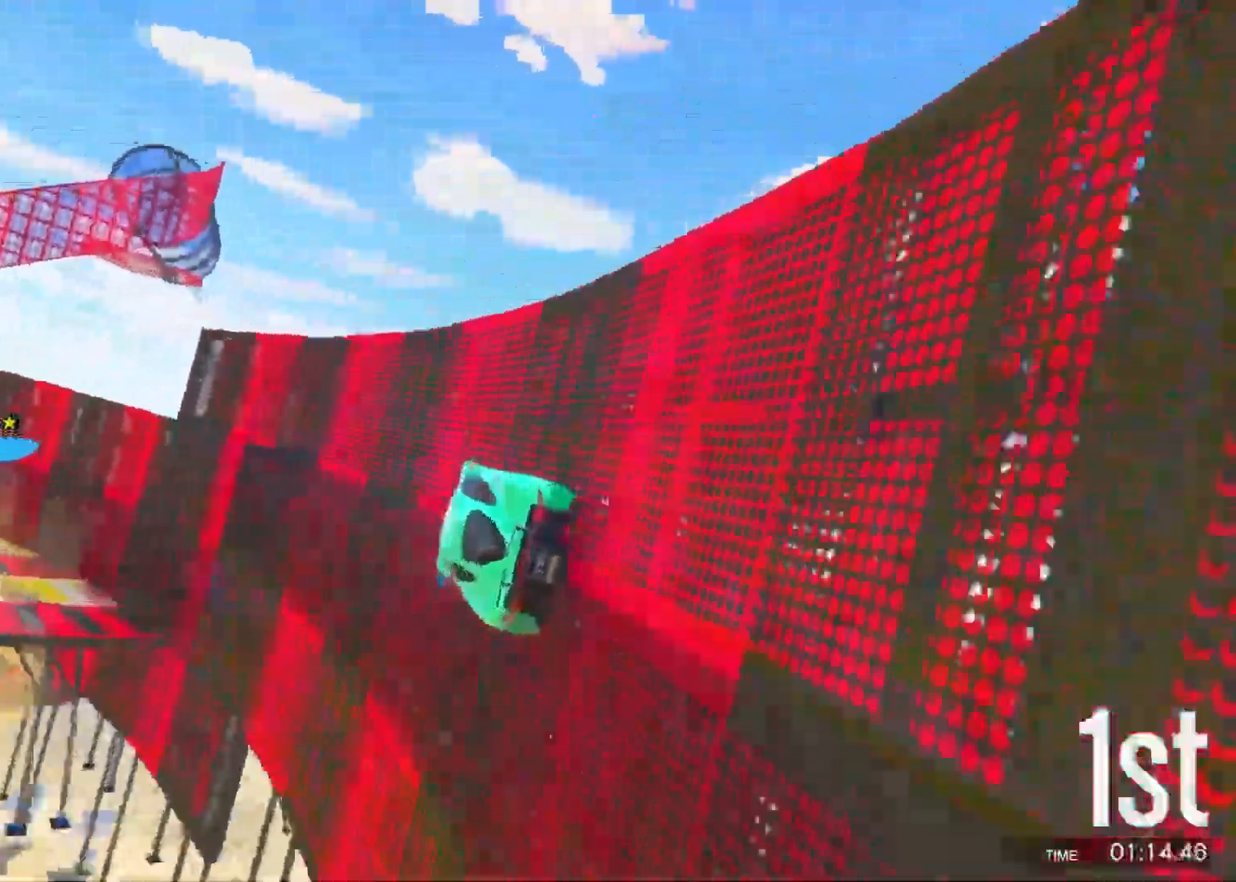
{"keys": ["ctrl", "s"], "events": [[50, "a", "down"], [217, "a", "up"]]}
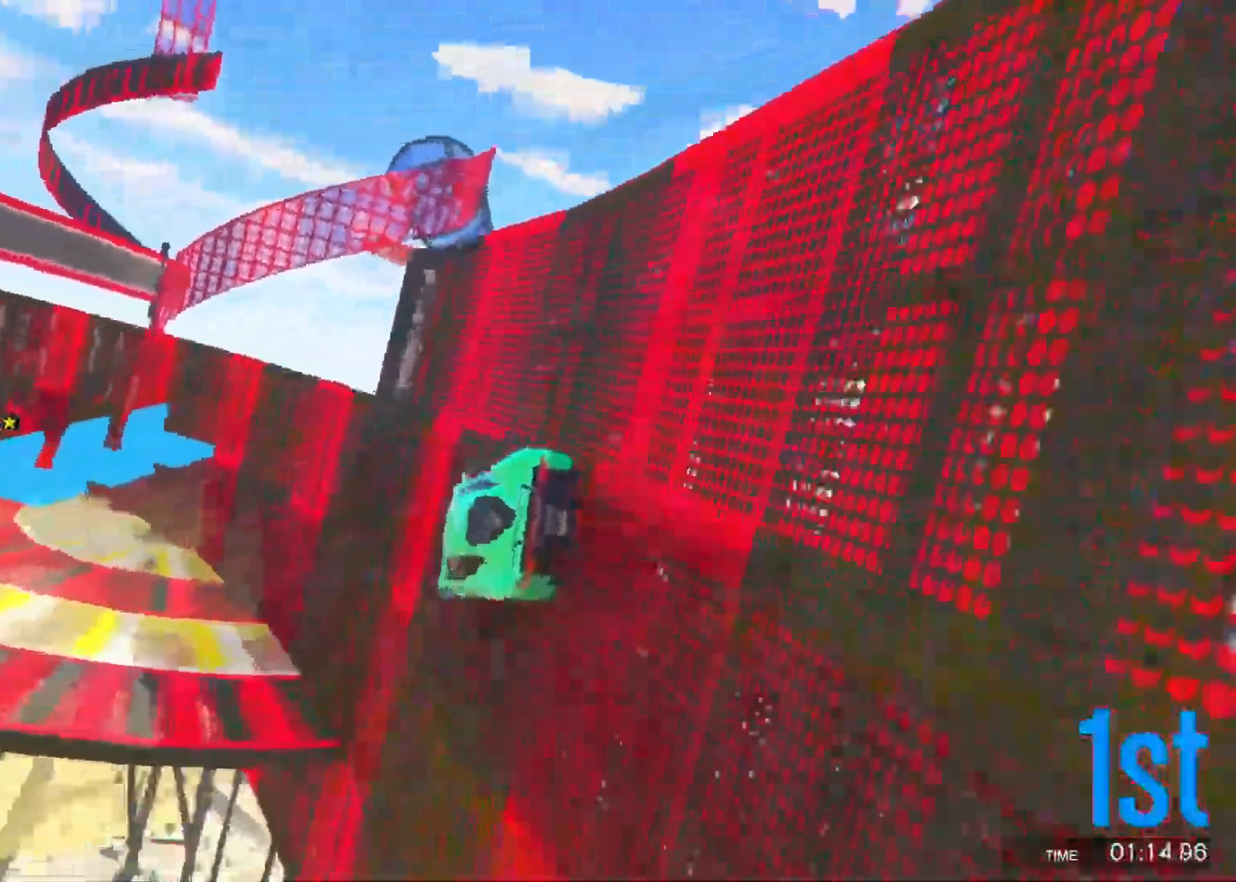
{"keys": ["ctrl", "d"], "events": [[83, "d", "down"], [383, "s", "up"]]}
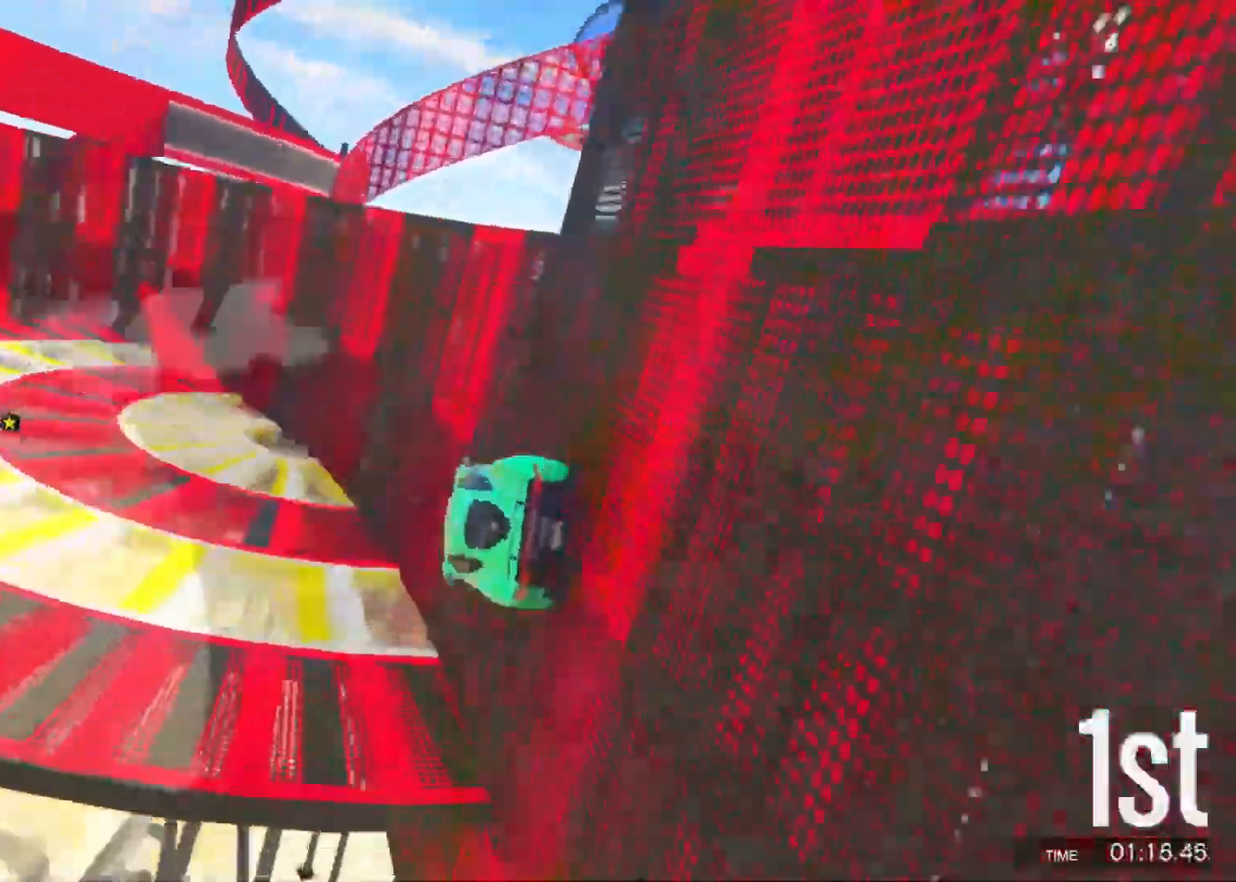
{"keys": ["ctrl", "d"], "events": []}
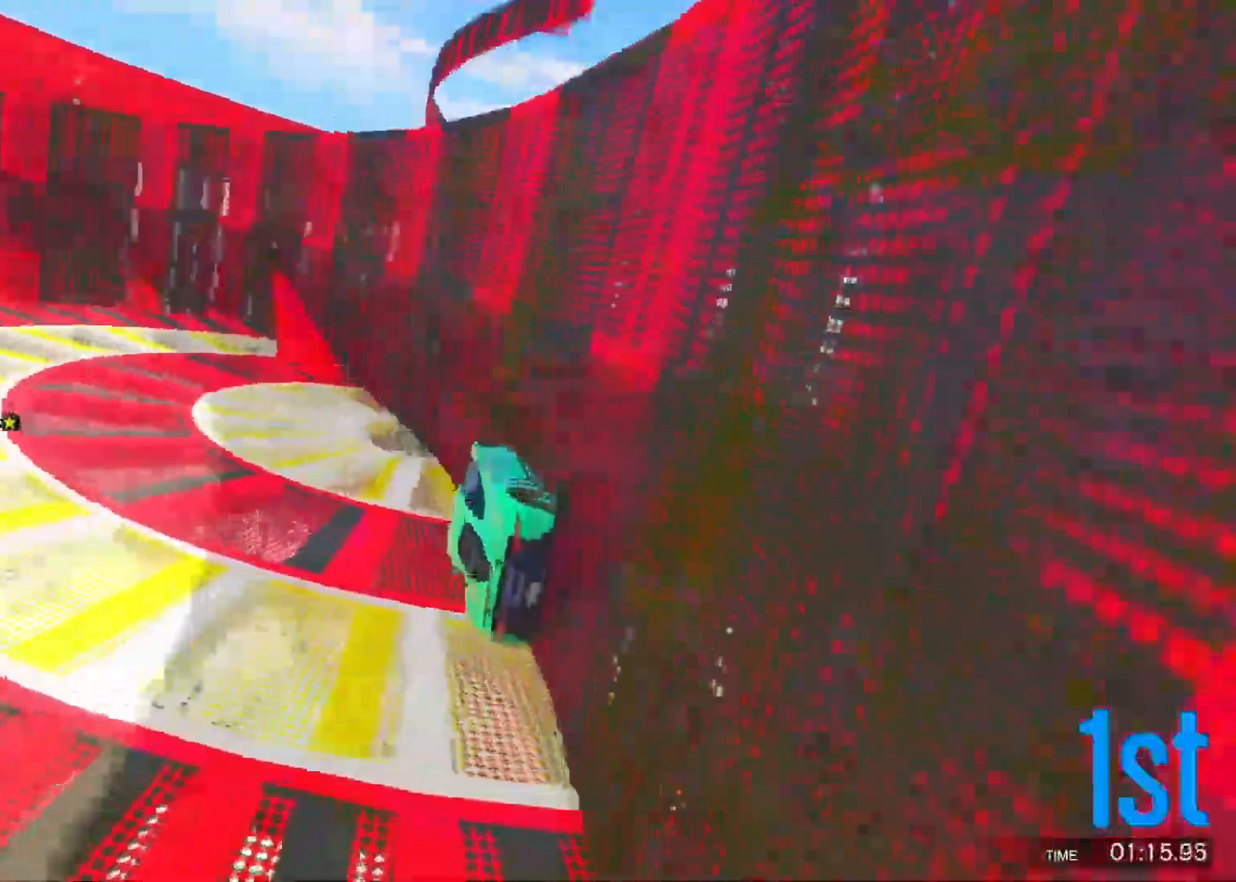
{"keys": ["ctrl", "w"], "events": [[133, "r", "down"], [350, "w", "down"], [367, "r", "up"], [400, "d", "up"], [400, "v", "down"], [467, "v", "up"]]}
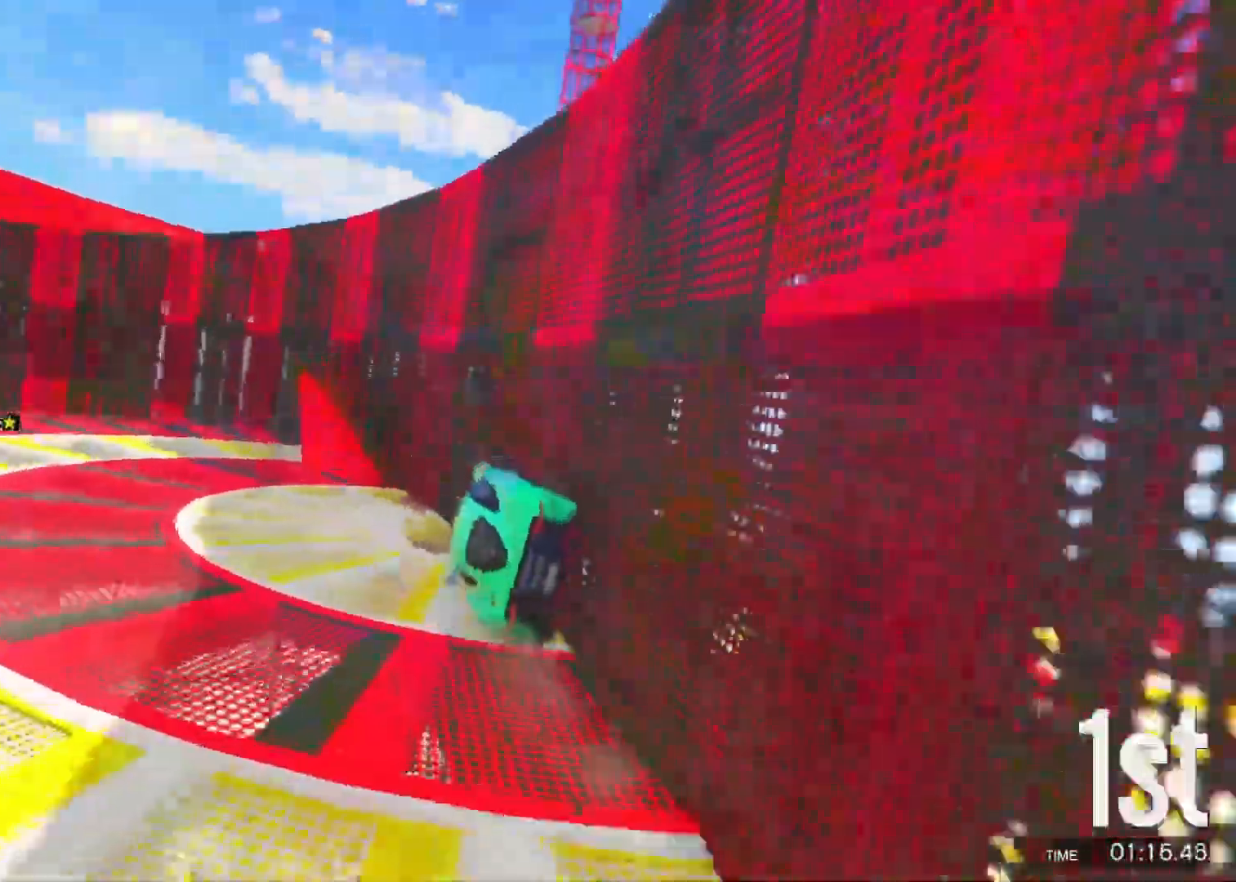
{"keys": ["ctrl", "w"], "events": []}
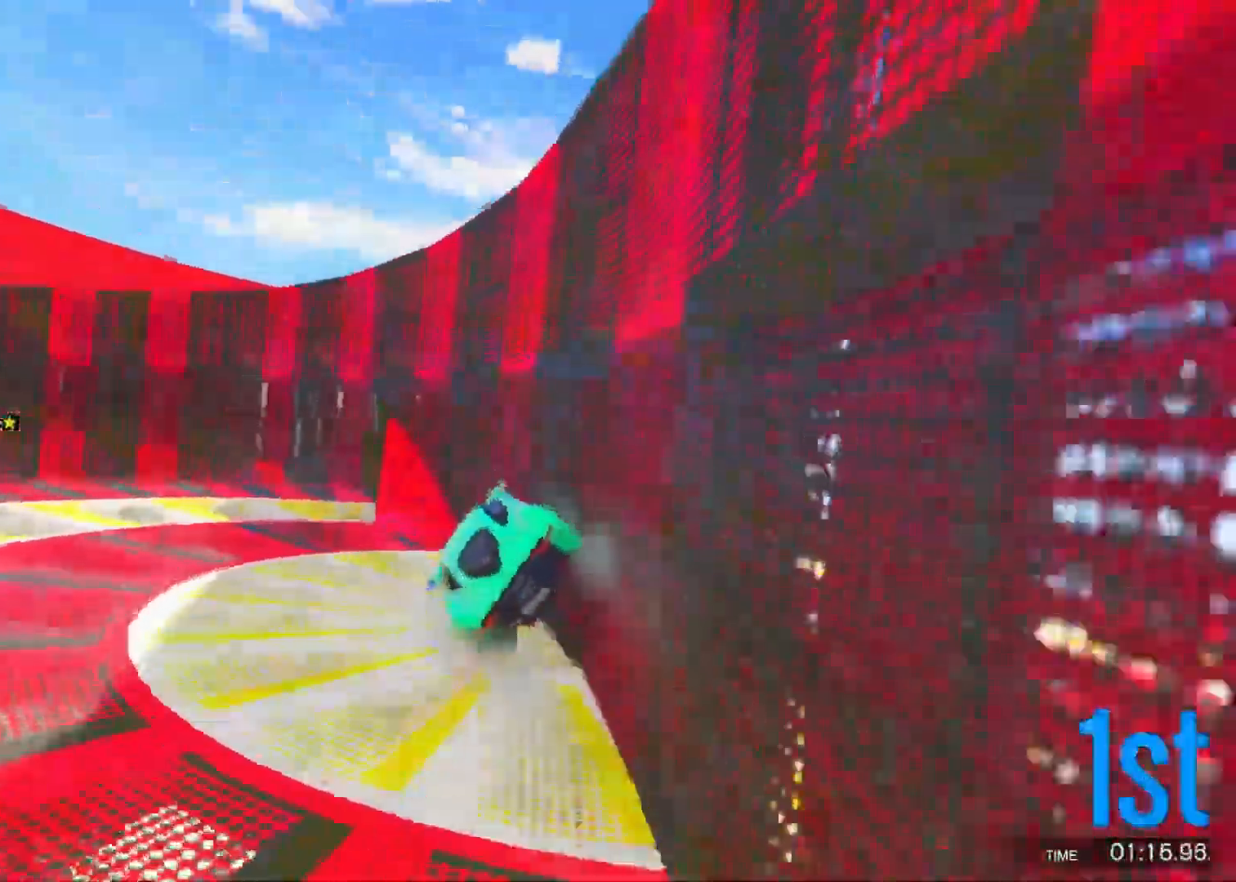
{"keys": ["ctrl", "w"], "events": [[400, "d", "down"], [483, "d", "up"]]}
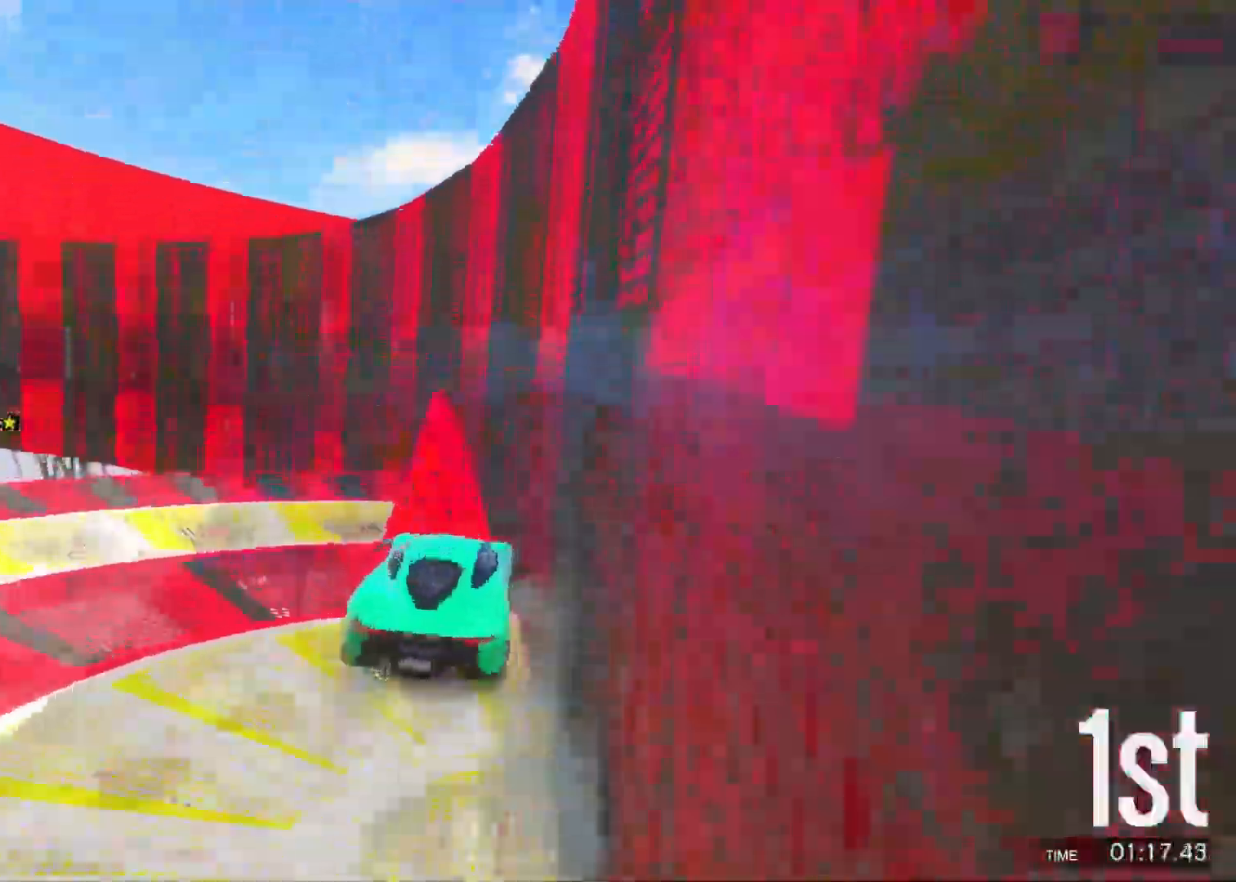
{"keys": ["d", "w"], "events": [[300, "ctrl", "up"], [483, "d", "down"]]}
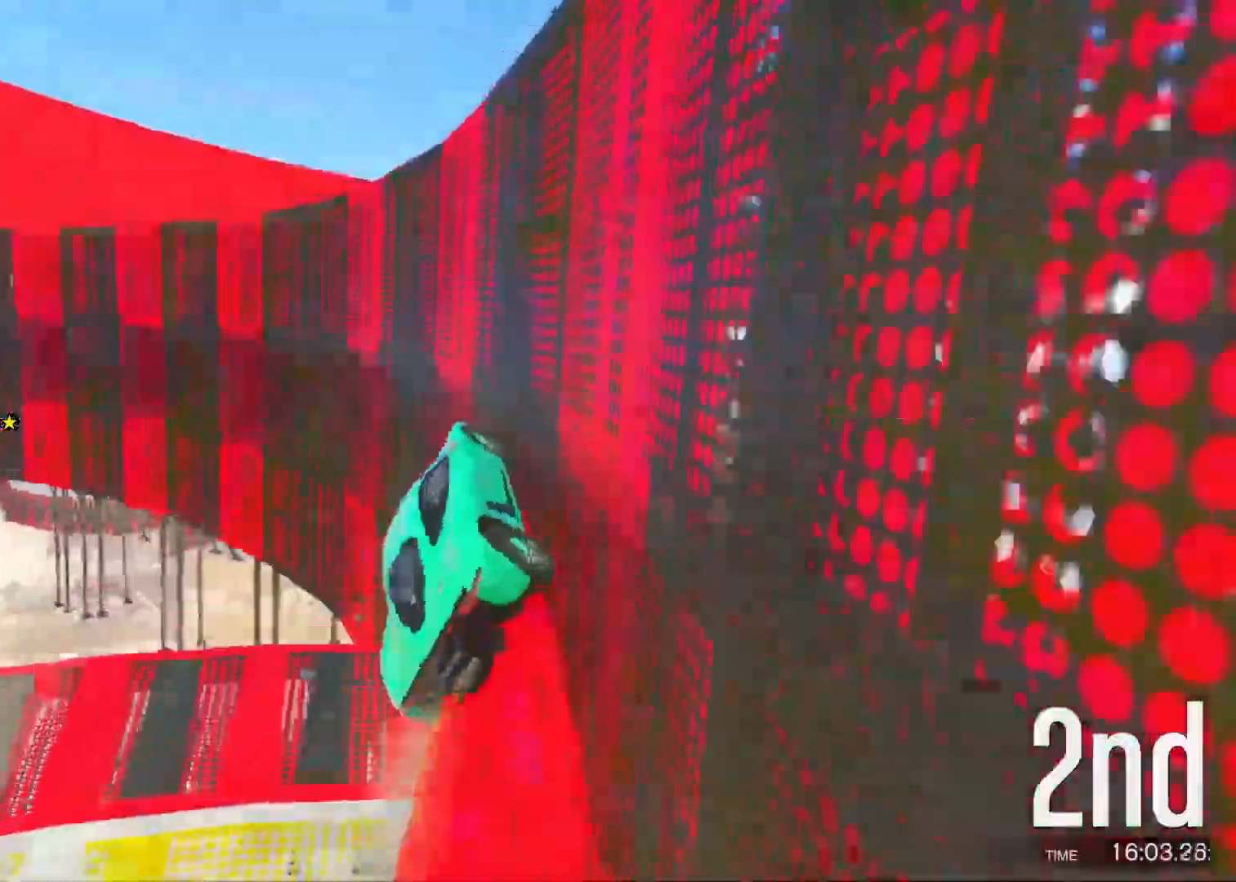
{"keys": ["w"], "events": [[183, "shift", "down"], [317, "d", "up"], [317, "shift", "up"]]}
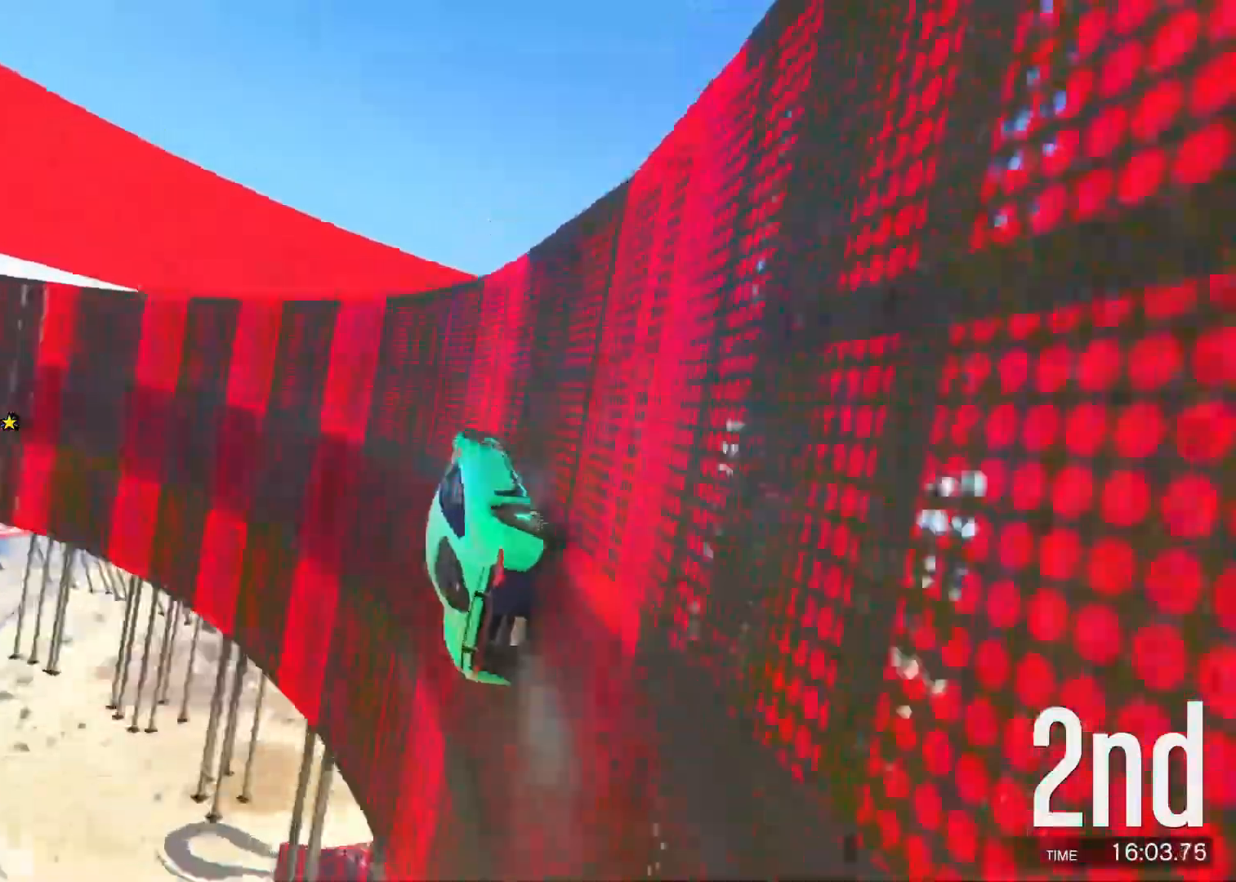
{"keys": ["w"], "events": [[17, "a", "down"], [67, "a", "up"], [267, "a", "down"], [350, "a", "up"]]}